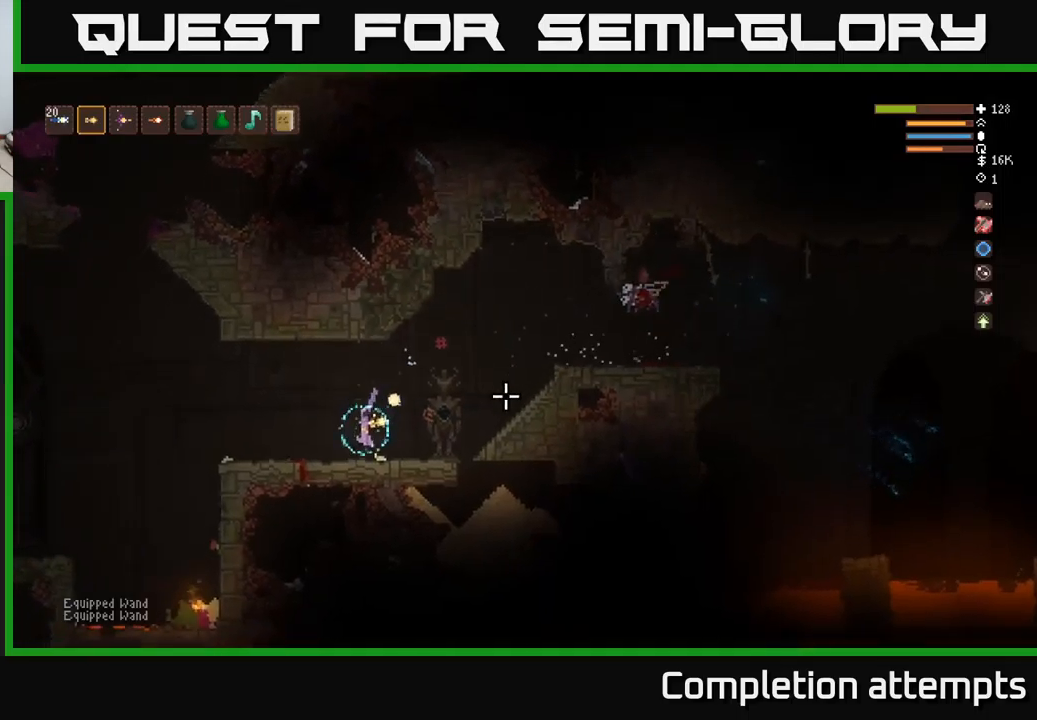
Gameplay with a controller (Xbox layout); each line is a JSON object with the inputs held at the frame after it. "events" lists button and stick changes between this image and that frame as [ms after this image, input, new state], when the widget could be followed in between.
{"buttons": [], "left_stick": "center", "right_stick": "right", "events": [[433, "left_stick", "center"]]}
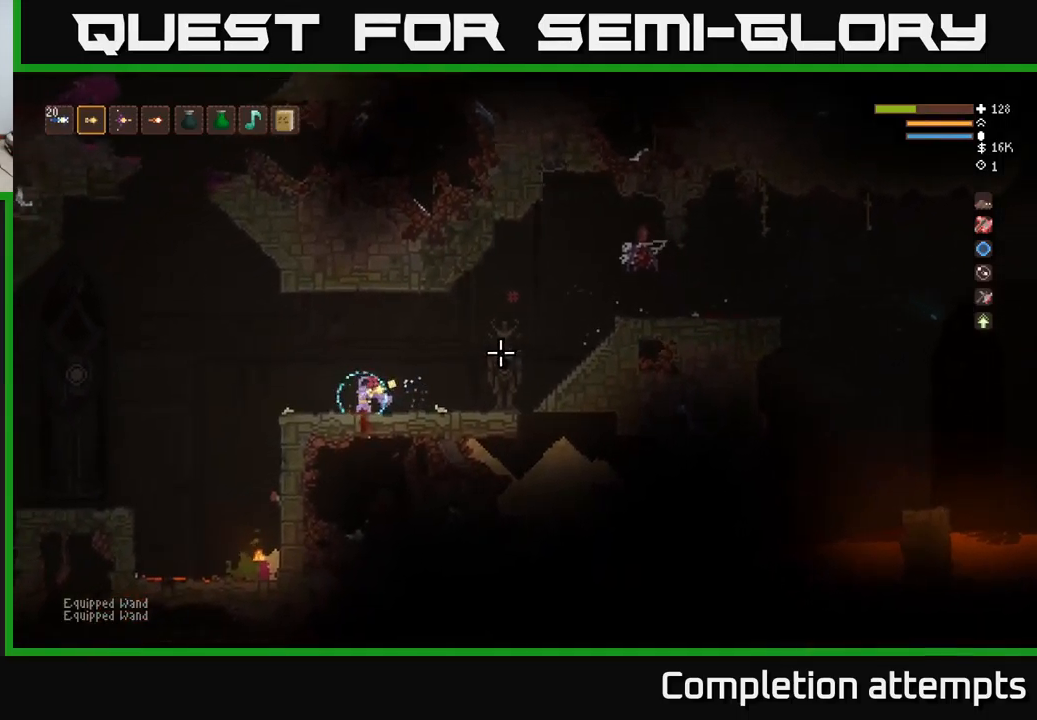
{"buttons": ["R2"], "left_stick": "left", "right_stick": "right", "events": [[250, "left_stick", "right"], [300, "L2", "down"], [383, "left_stick", "left"], [400, "L2", "up"], [500, "R2", "down"]]}
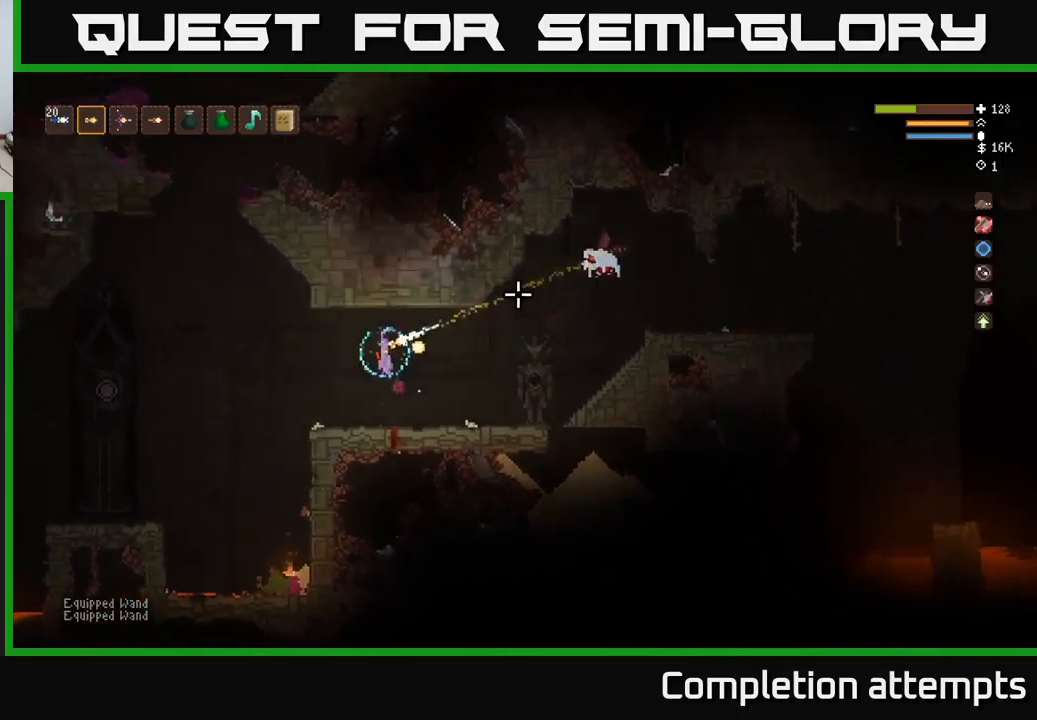
{"buttons": [], "left_stick": "center", "right_stick": "right", "events": [[17, "left_stick", "center"], [100, "R2", "up"], [300, "left_stick", "right"], [467, "left_stick", "center"]]}
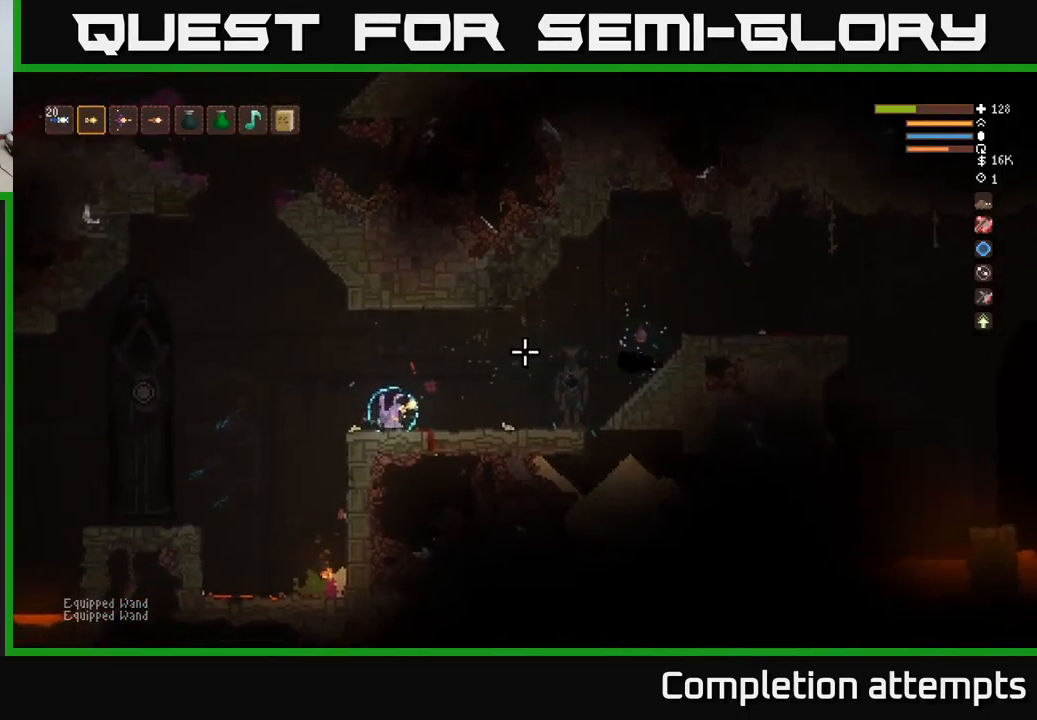
{"buttons": [], "left_stick": "center", "right_stick": "right", "events": []}
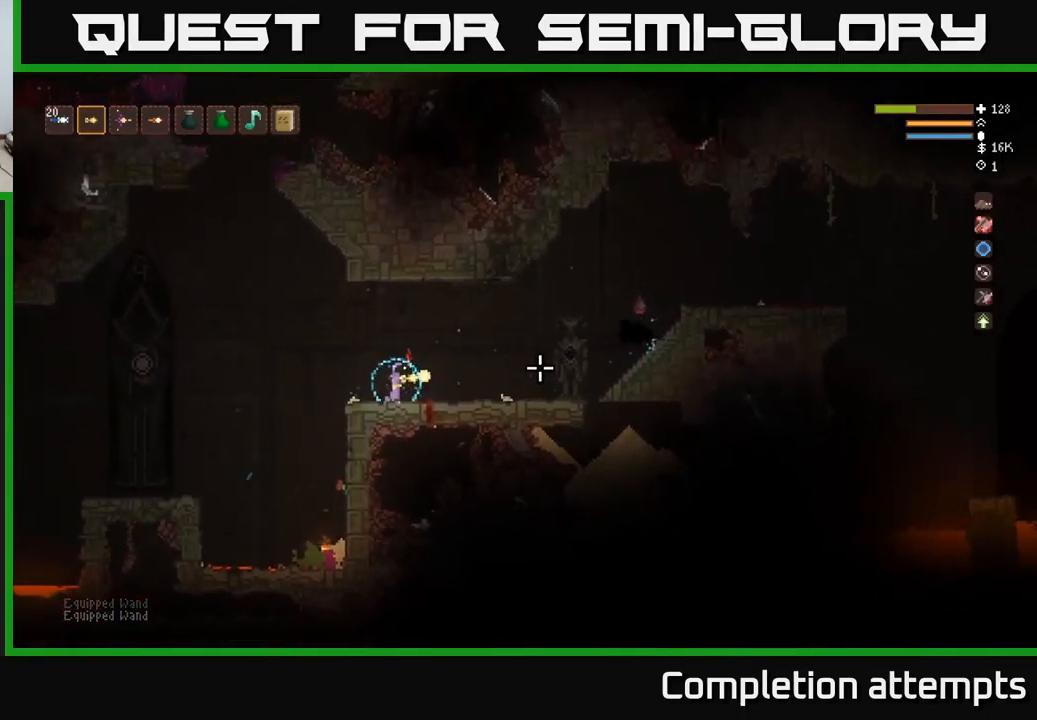
{"buttons": [], "left_stick": "down-left", "right_stick": "right", "events": [[183, "L2", "down"], [217, "left_stick", "right"], [267, "L2", "up"], [333, "R2", "down"], [350, "left_stick", "center"], [417, "R2", "up"], [450, "left_stick", "down-left"]]}
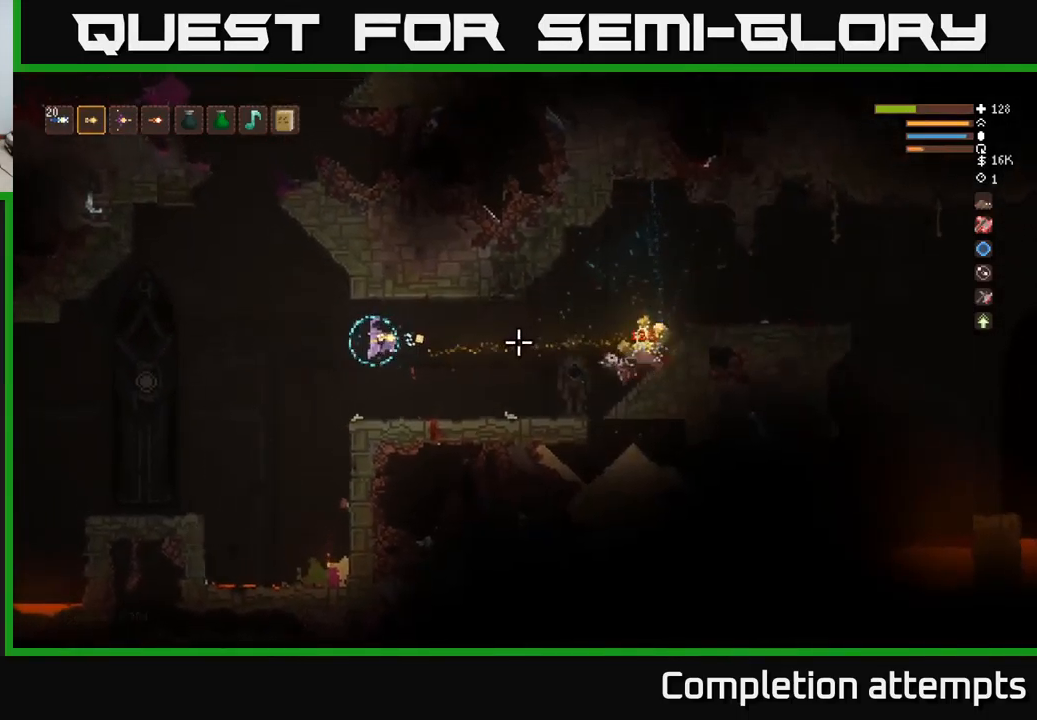
{"buttons": [], "left_stick": "right", "right_stick": "right", "events": [[83, "left_stick", "center"], [133, "left_stick", "right"]]}
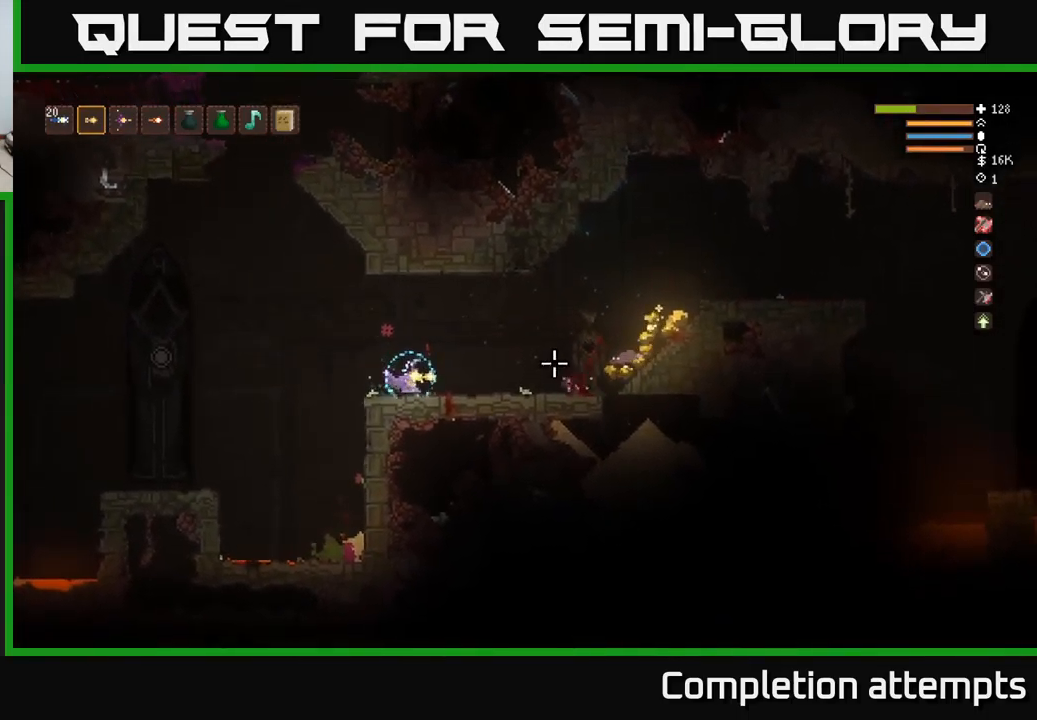
{"buttons": ["L2"], "left_stick": "right", "right_stick": "right", "events": [[50, "R1", "down"], [100, "R1", "up"], [283, "R1", "down"], [333, "R1", "up"], [483, "L2", "down"]]}
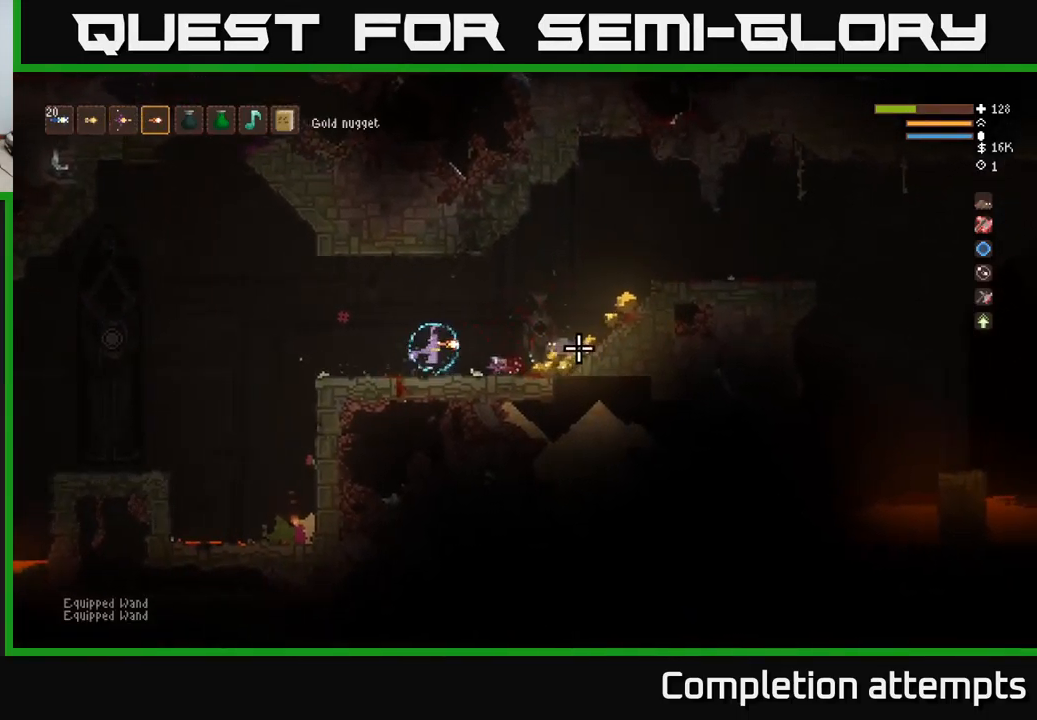
{"buttons": [], "left_stick": "right", "right_stick": "right", "events": [[50, "L2", "up"]]}
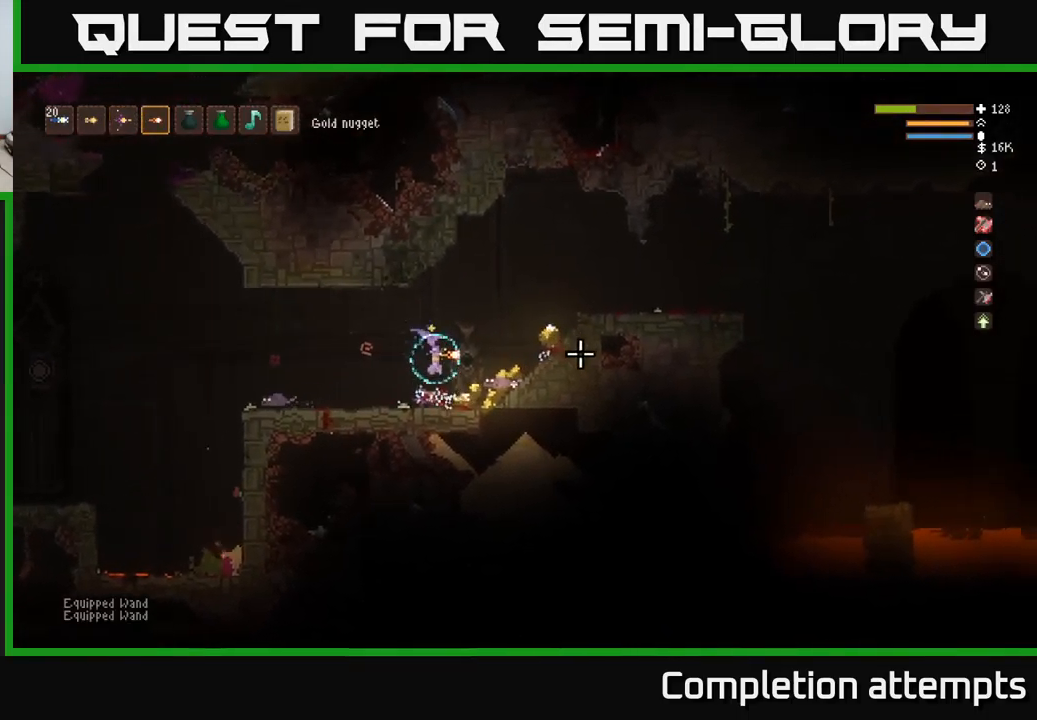
{"buttons": [], "left_stick": "right", "right_stick": "right", "events": [[283, "L2", "down"], [400, "L2", "up"]]}
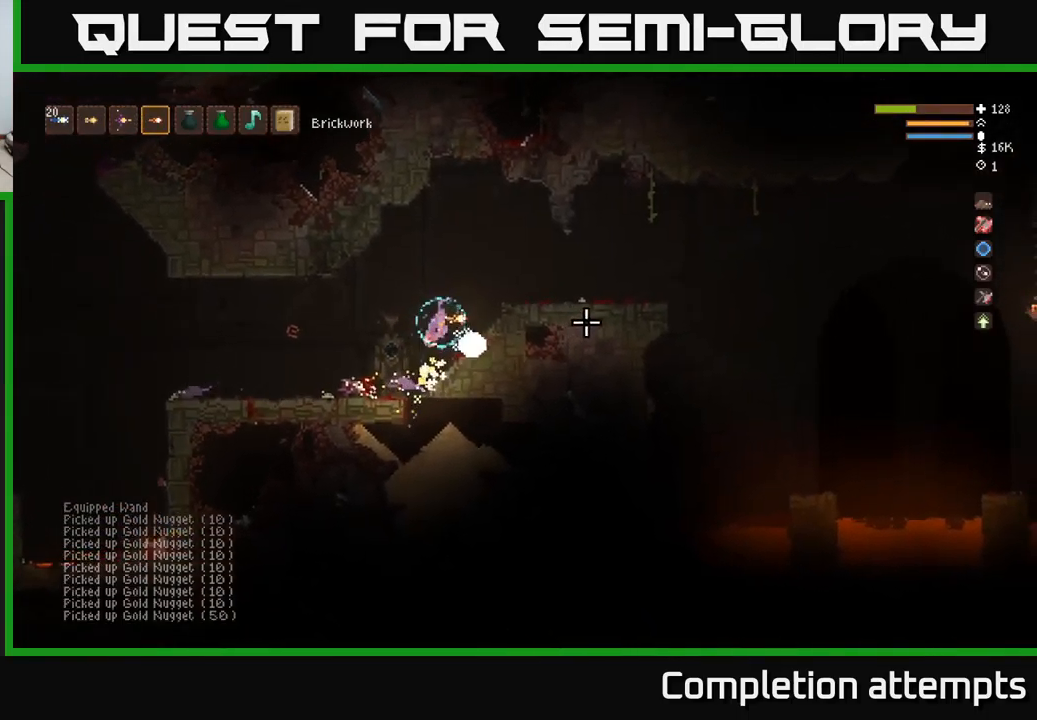
{"buttons": [], "left_stick": "right", "right_stick": "right", "events": [[350, "L2", "down"], [450, "L2", "up"]]}
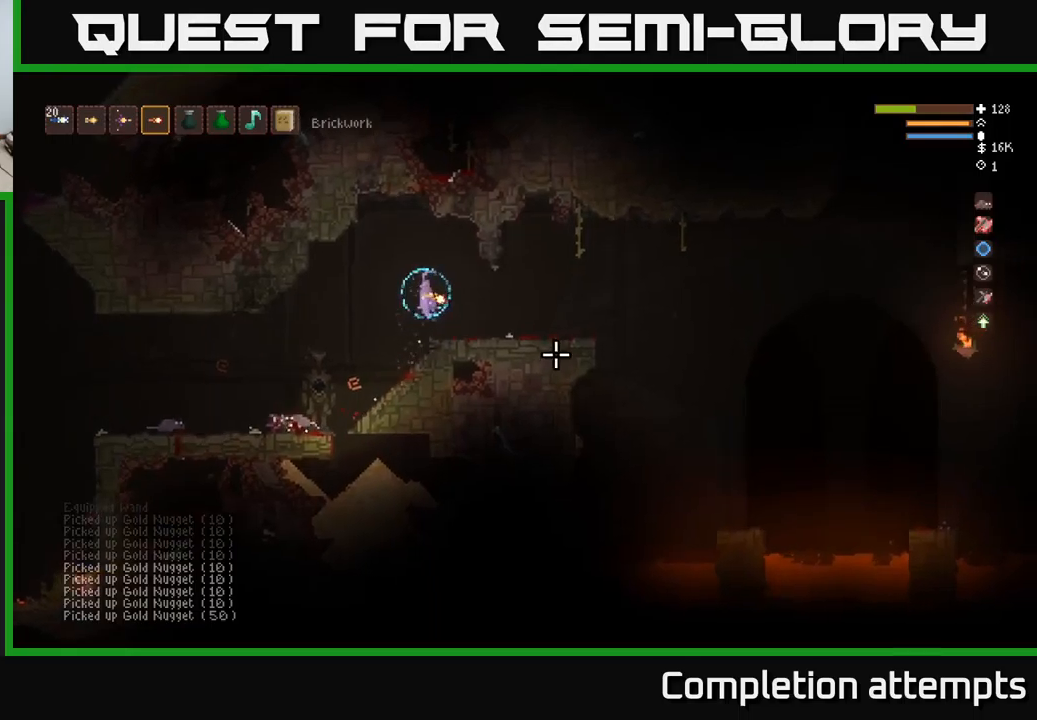
{"buttons": [], "left_stick": "right", "right_stick": "right", "events": []}
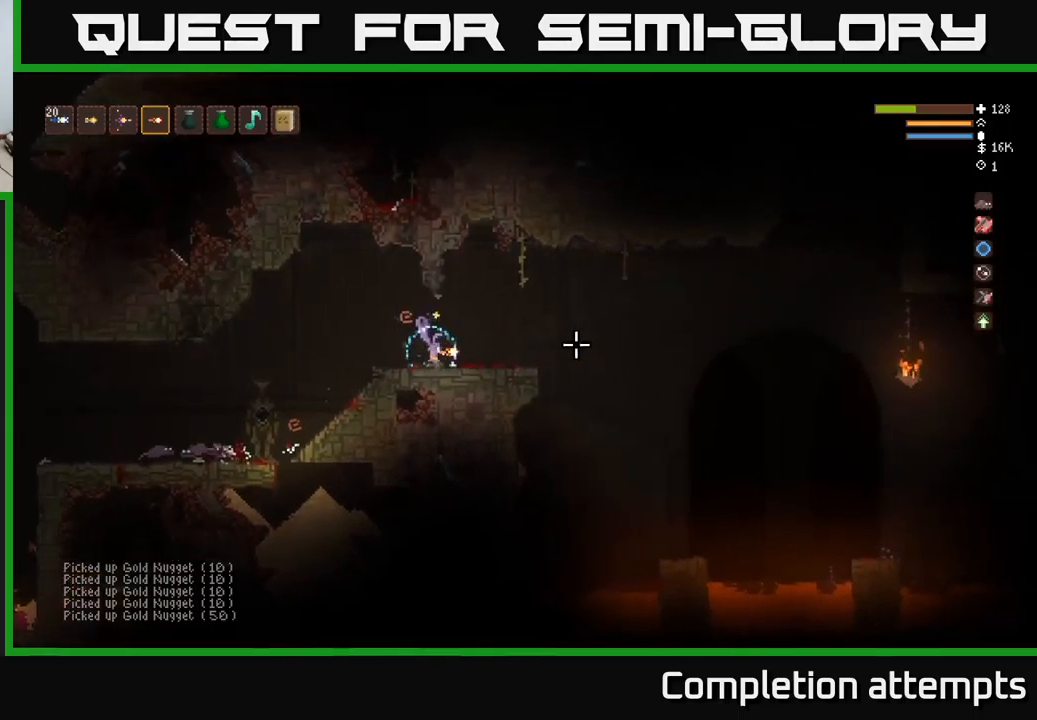
{"buttons": [], "left_stick": "center", "right_stick": "right", "events": [[284, "left_stick", "center"]]}
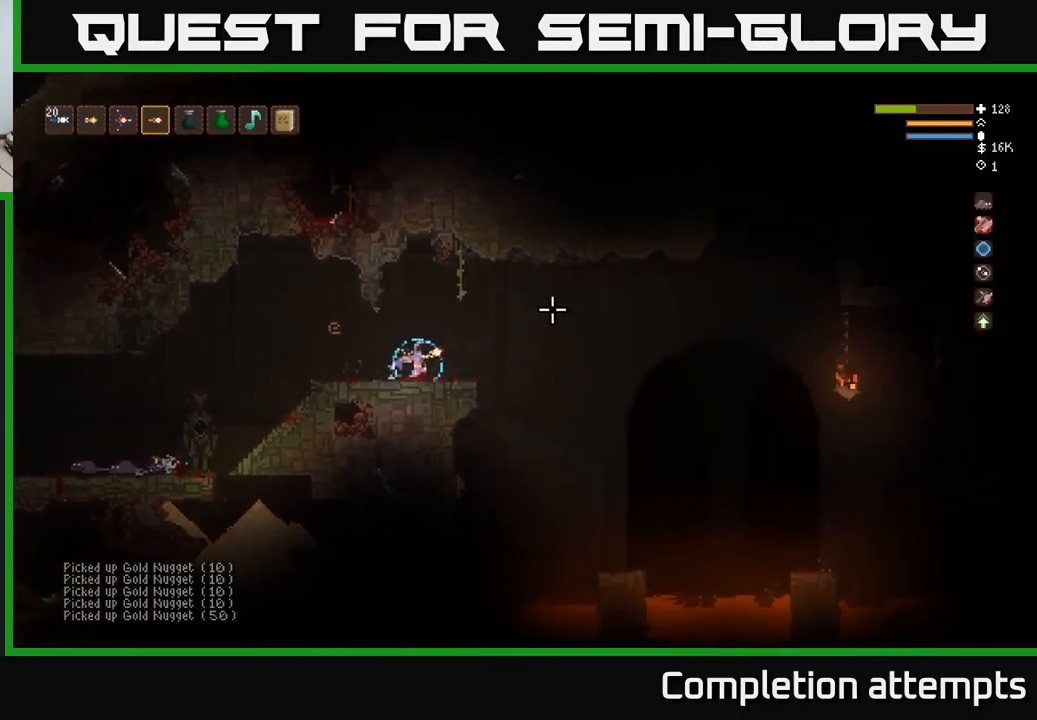
{"buttons": [], "left_stick": "center", "right_stick": "right", "events": []}
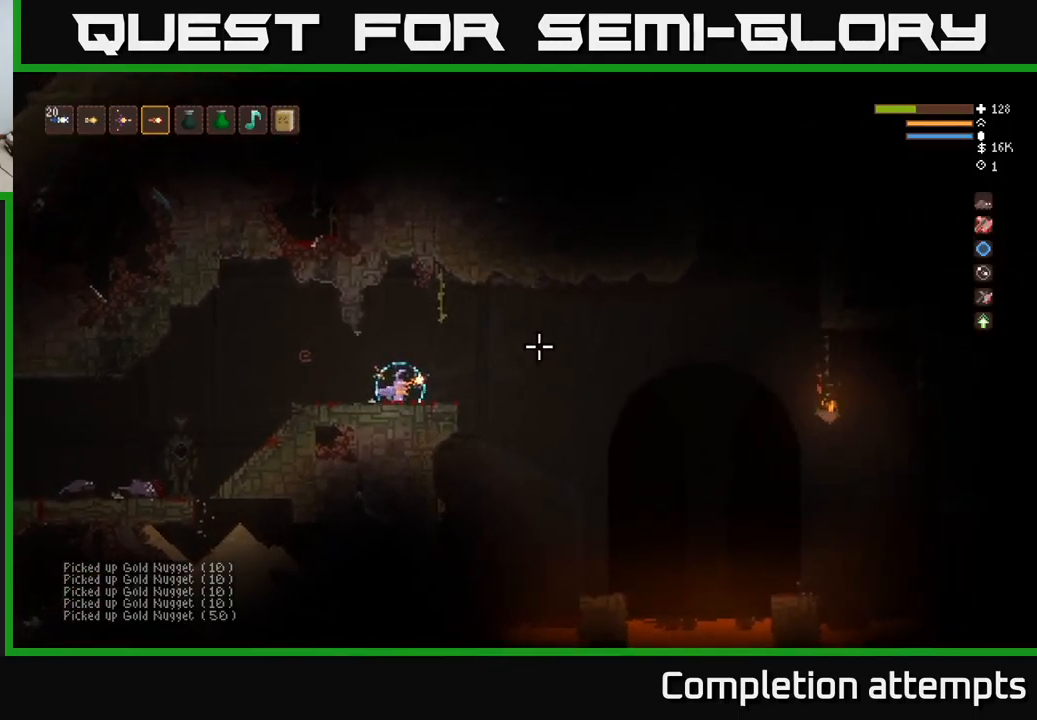
{"buttons": [], "left_stick": "center", "right_stick": "right", "events": []}
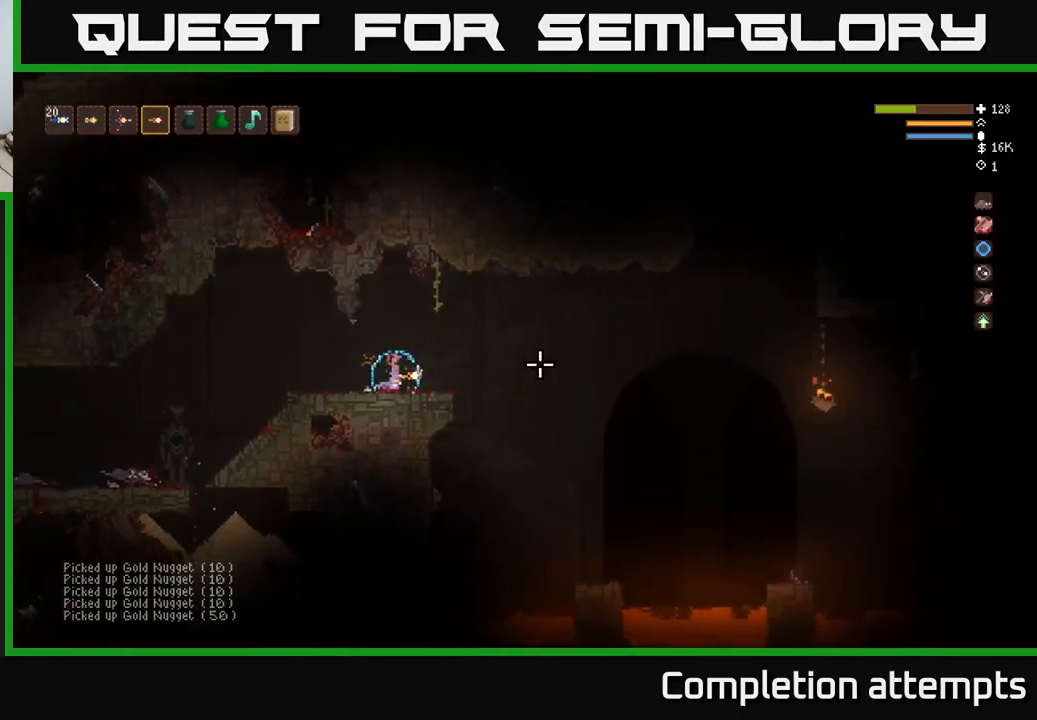
{"buttons": [], "left_stick": "center", "right_stick": "left", "events": [[417, "right_stick", "left"]]}
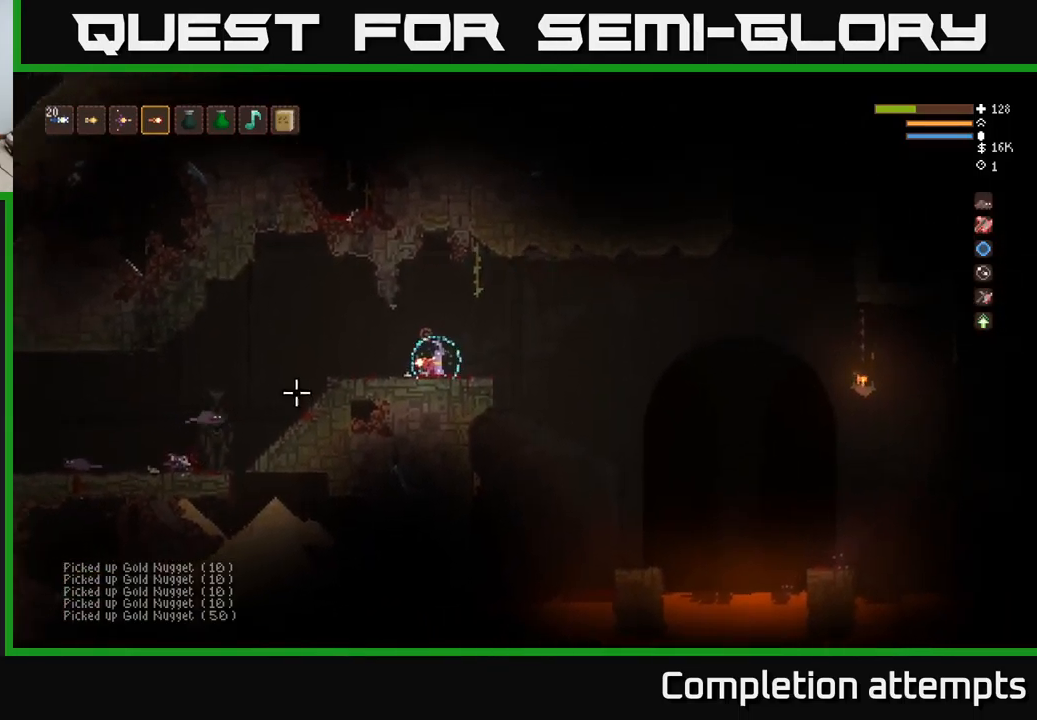
{"buttons": [], "left_stick": "center", "right_stick": "left", "events": []}
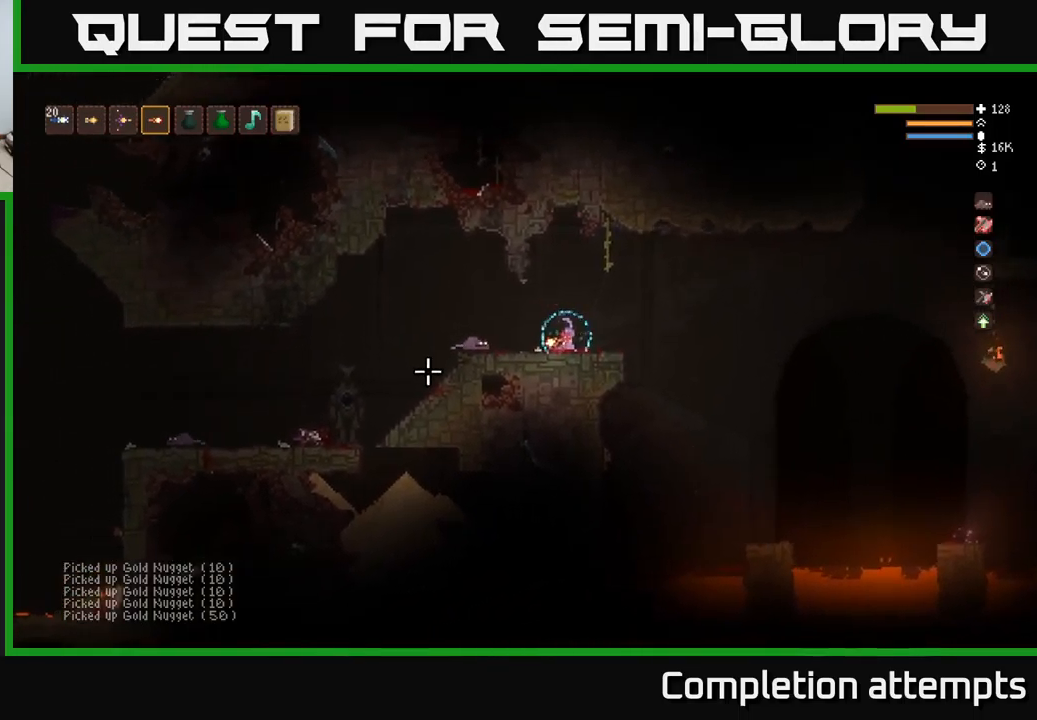
{"buttons": [], "left_stick": "center", "right_stick": "center", "events": [[500, "right_stick", "center"]]}
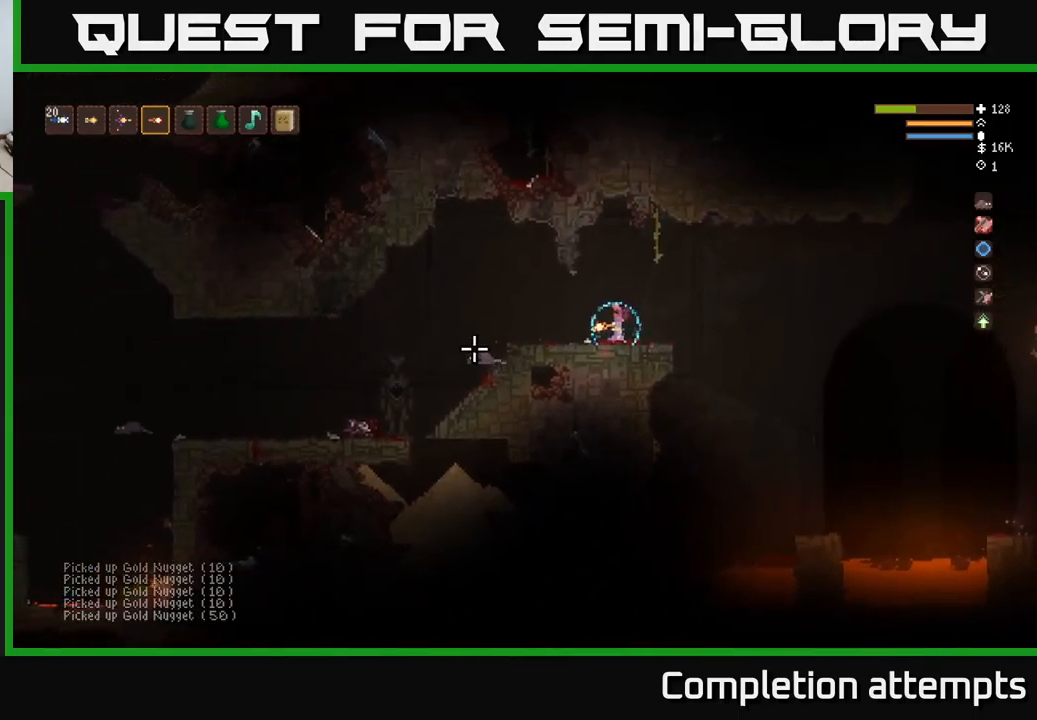
{"buttons": [], "left_stick": "right", "right_stick": "down-right", "events": [[34, "right_stick", "right"], [417, "left_stick", "right"], [500, "right_stick", "down-right"]]}
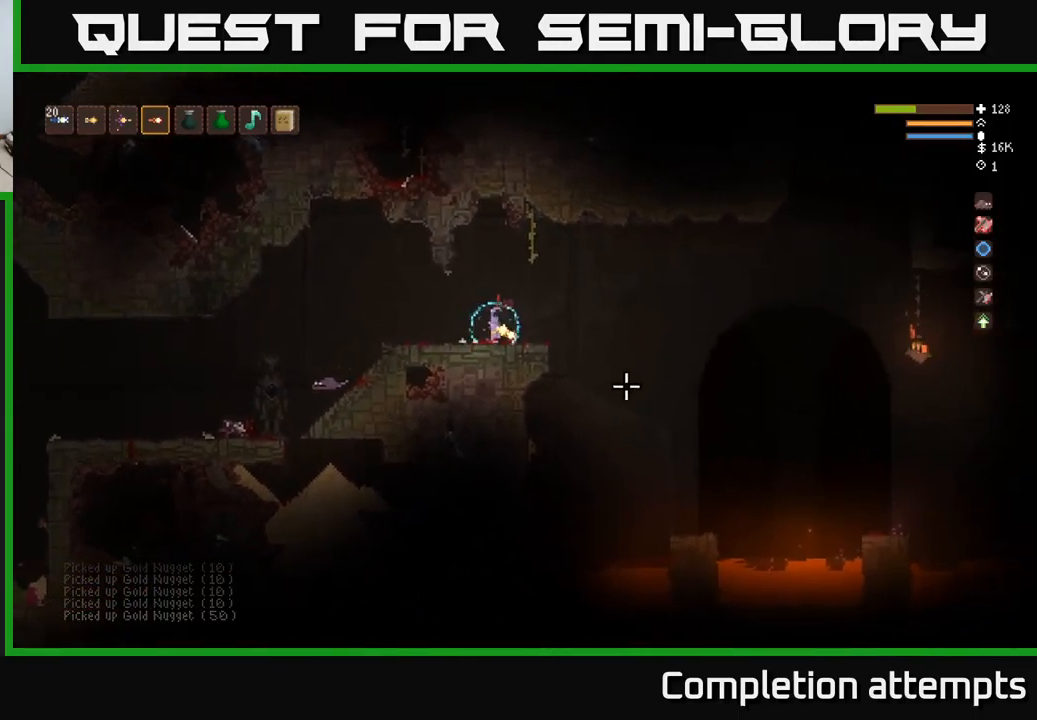
{"buttons": [], "left_stick": "right", "right_stick": "down-right", "events": [[200, "L2", "down"], [284, "L2", "up"]]}
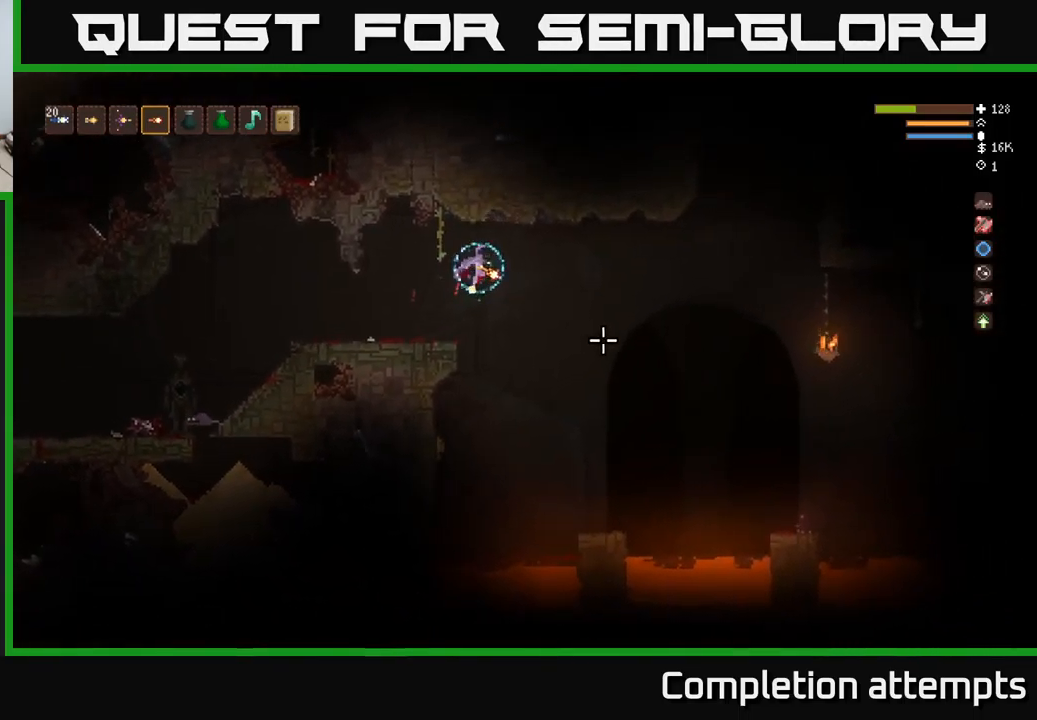
{"buttons": [], "left_stick": "right", "right_stick": "down-right", "events": [[367, "L2", "down"], [467, "L2", "up"]]}
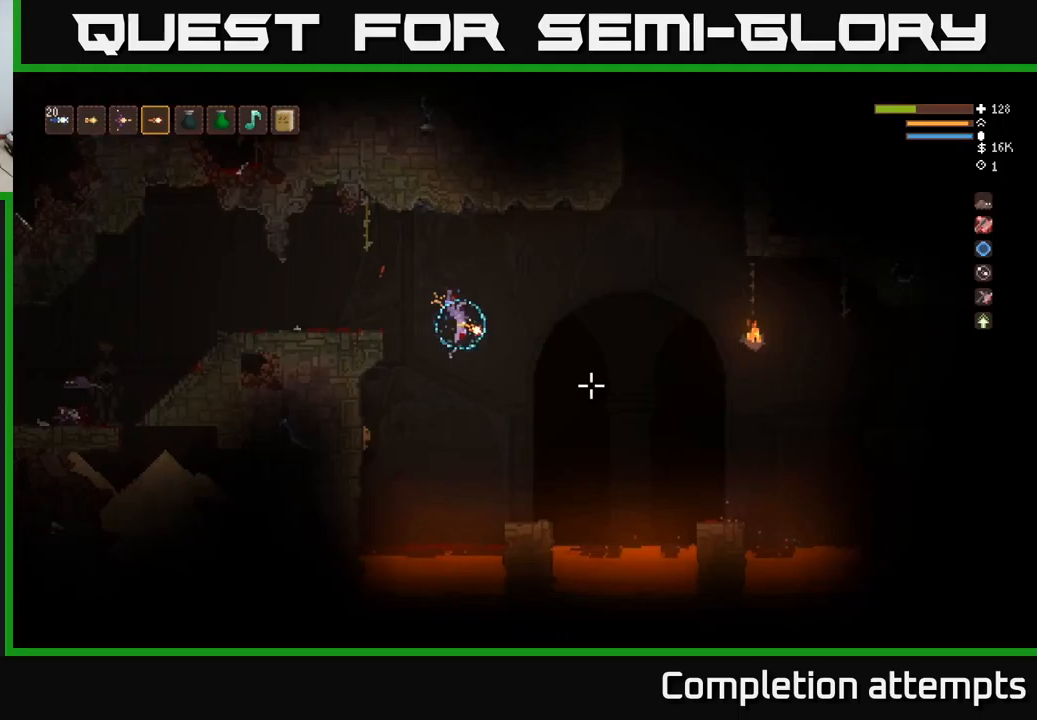
{"buttons": ["L2"], "left_stick": "left", "right_stick": "down-left", "events": [[233, "left_stick", "center"], [250, "L2", "down"], [316, "left_stick", "left"], [383, "right_stick", "down-left"]]}
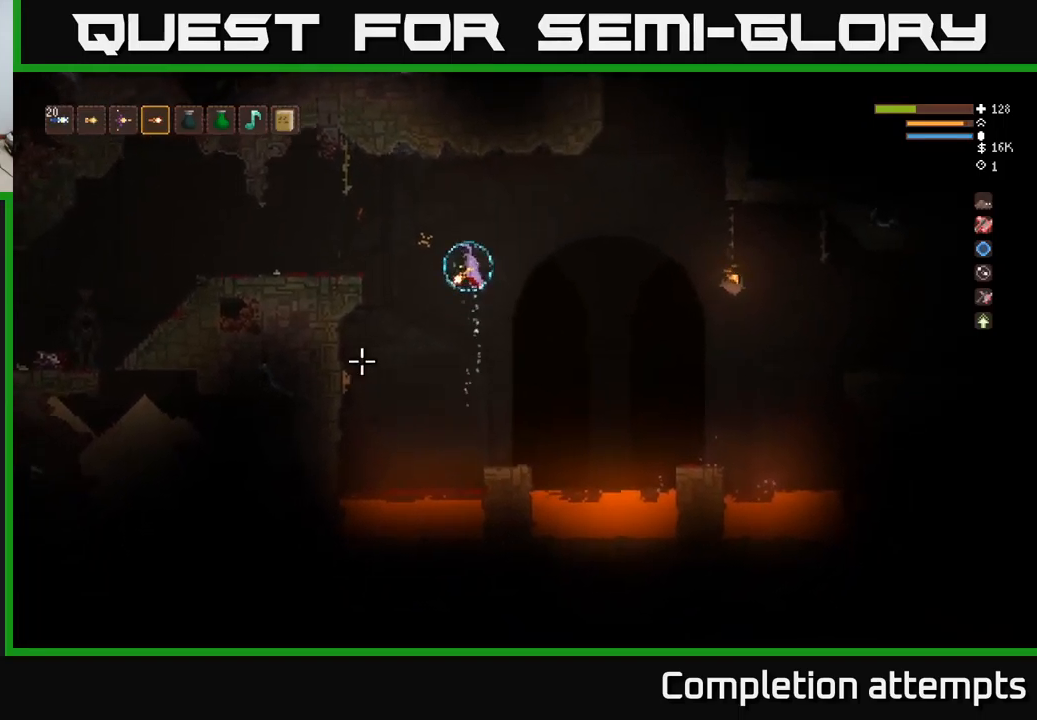
{"buttons": [], "left_stick": "left", "right_stick": "down", "events": [[66, "R2", "down"], [133, "L2", "up"], [166, "right_stick", "down"], [183, "R2", "up"]]}
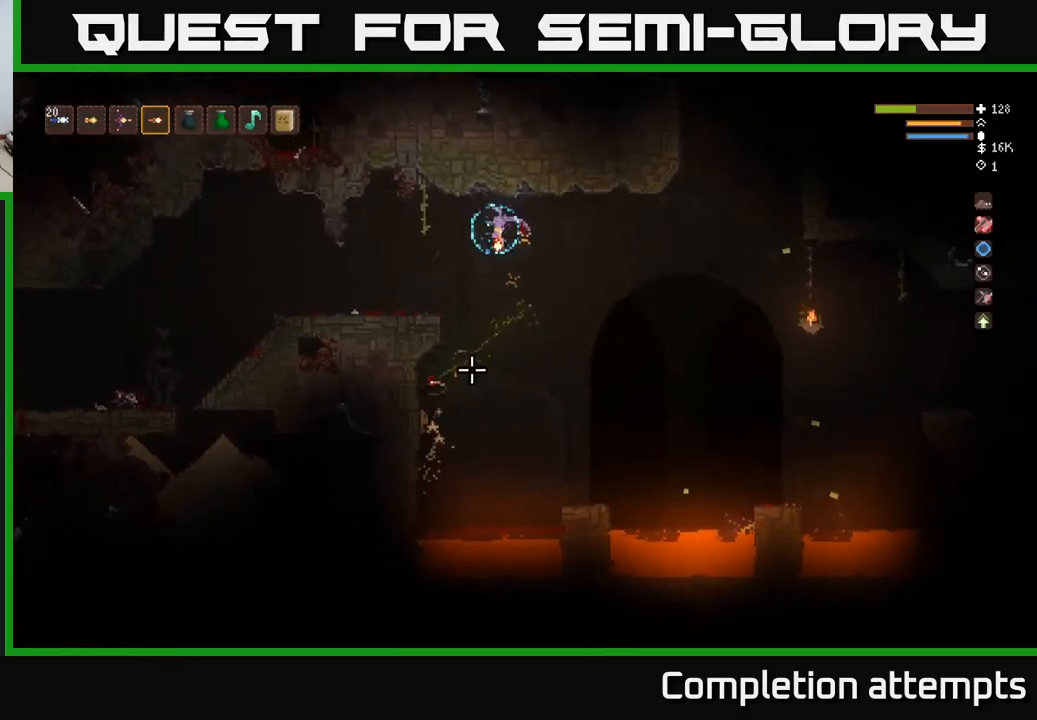
{"buttons": [], "left_stick": "left", "right_stick": "down", "events": [[200, "L2", "down"], [283, "L2", "up"]]}
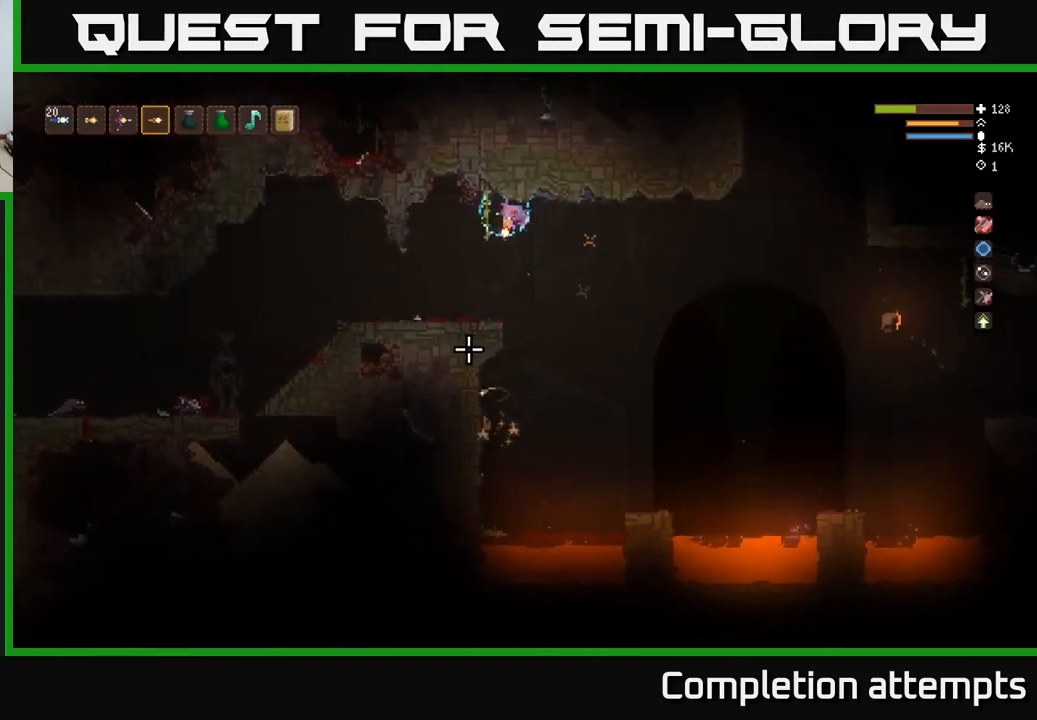
{"buttons": [], "left_stick": "right", "right_stick": "down", "events": [[150, "right_stick", "center"], [250, "left_stick", "center"], [333, "right_stick", "down"], [500, "left_stick", "right"]]}
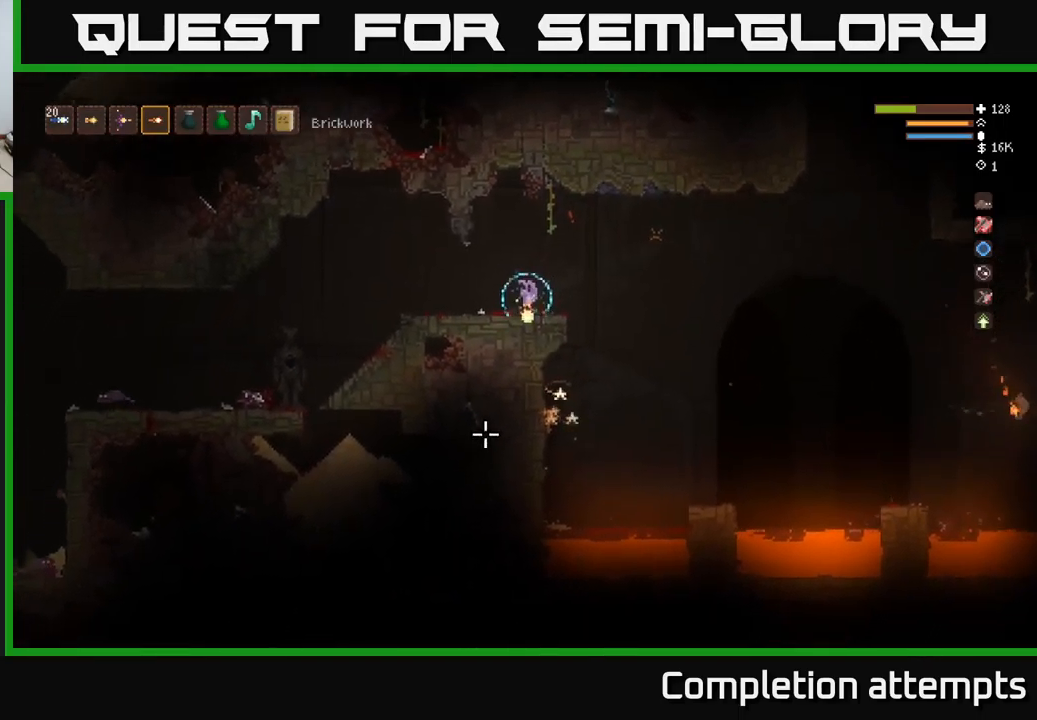
{"buttons": [], "left_stick": "right", "right_stick": "down", "events": [[200, "L2", "down"], [283, "L2", "up"]]}
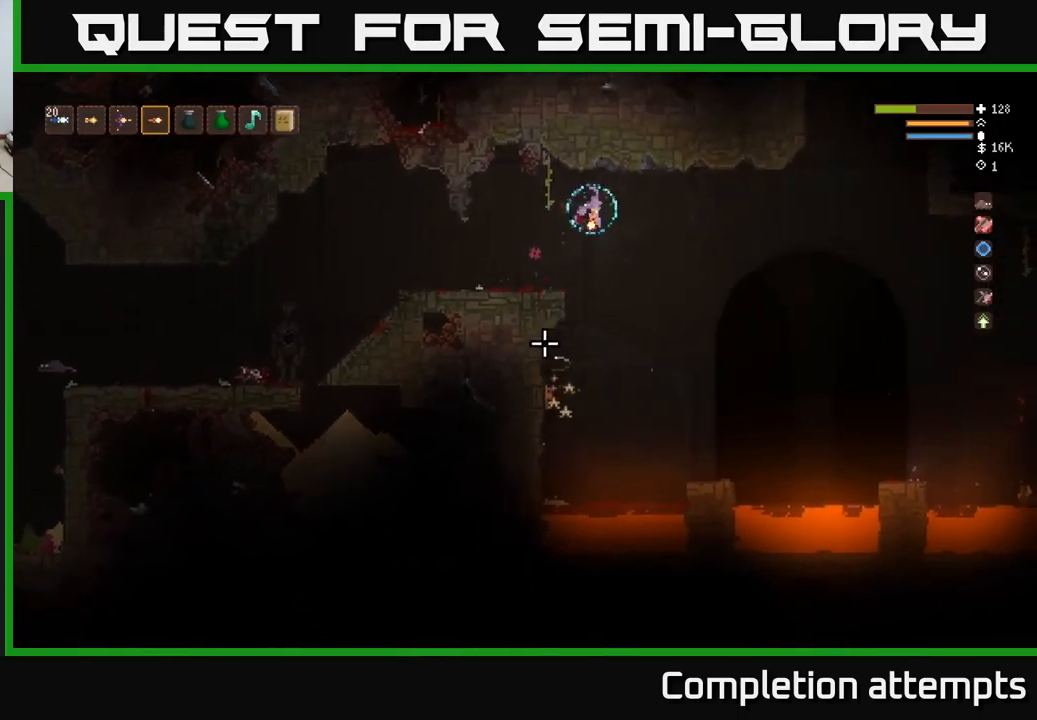
{"buttons": [], "left_stick": "left", "right_stick": "down", "events": [[100, "left_stick", "center"], [133, "R2", "down"], [216, "left_stick", "left"], [233, "R2", "up"], [266, "L2", "down"], [416, "L2", "up"]]}
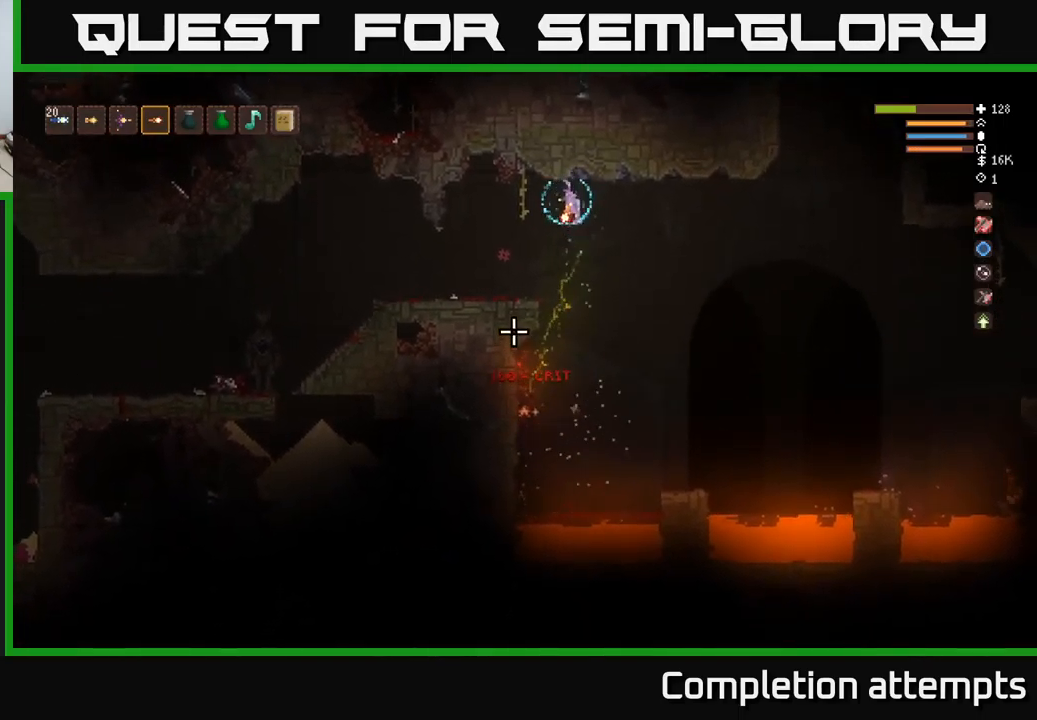
{"buttons": [], "left_stick": "center", "right_stick": "down-right", "events": [[483, "left_stick", "center"], [483, "right_stick", "down-right"]]}
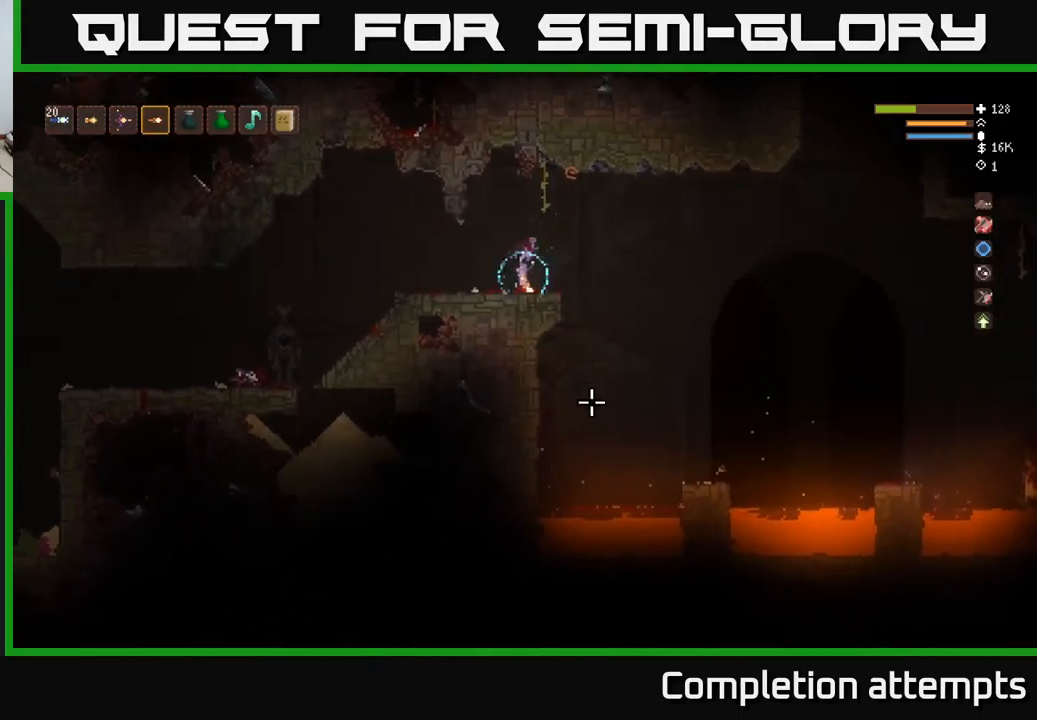
{"buttons": ["L2"], "left_stick": "right", "right_stick": "down-right", "events": [[250, "left_stick", "right"], [500, "L2", "down"]]}
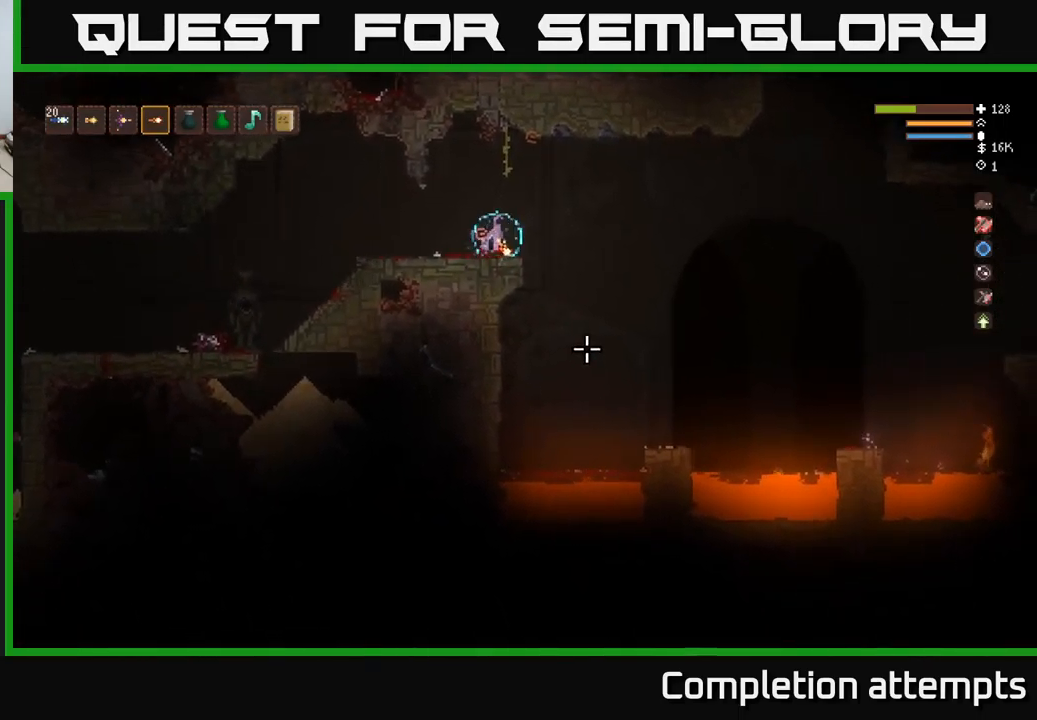
{"buttons": [], "left_stick": "right", "right_stick": "down-right", "events": [[133, "L2", "up"]]}
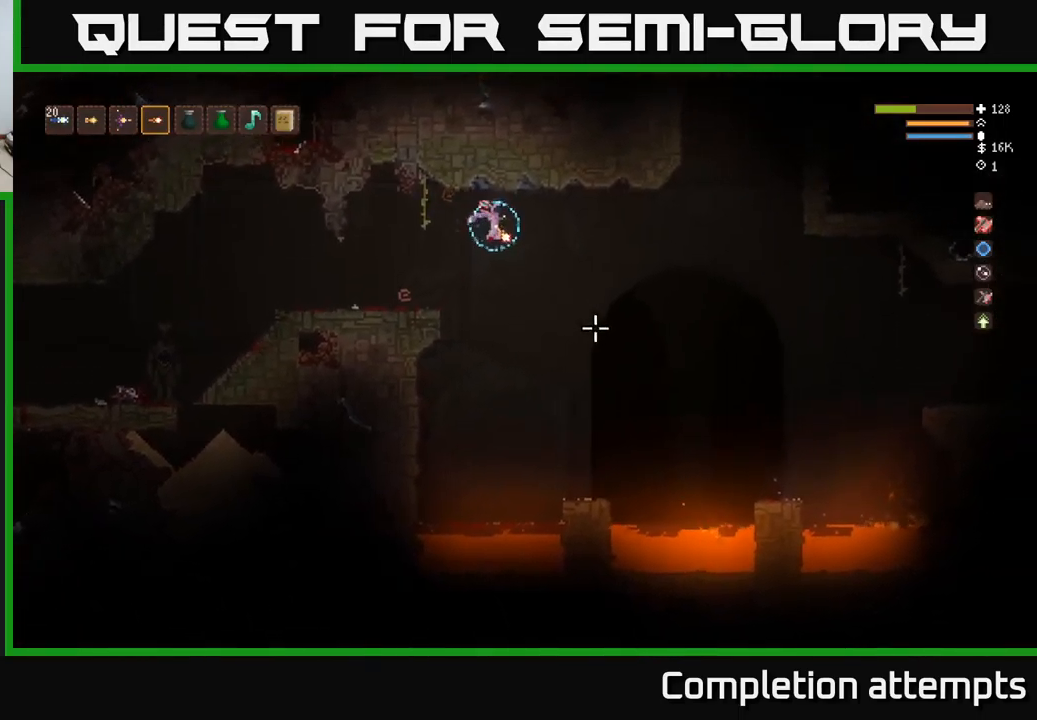
{"buttons": [], "left_stick": "right", "right_stick": "down-right", "events": []}